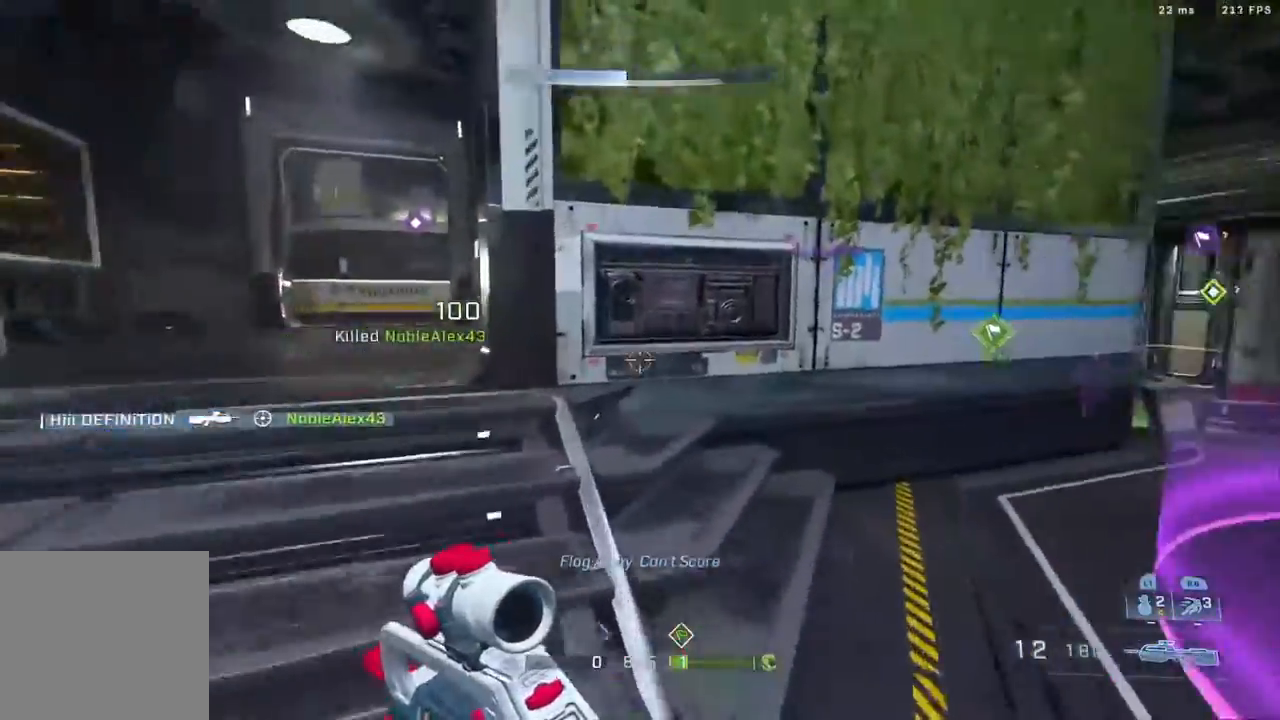
Gameplay with a controller (Xbox layout); each line is a JSON object with the inputs held at the frame after it. "events" lists button and stick changes between this image and that frame as [ms after this image, input, new state], when the widget could be followed in between.
{"buttons": ["B"], "left_stick": "down-left", "right_stick": "right", "events": [[183, "left_stick", "up-right"], [383, "B", "down"], [433, "left_stick", "center"], [500, "left_stick", "down-left"]]}
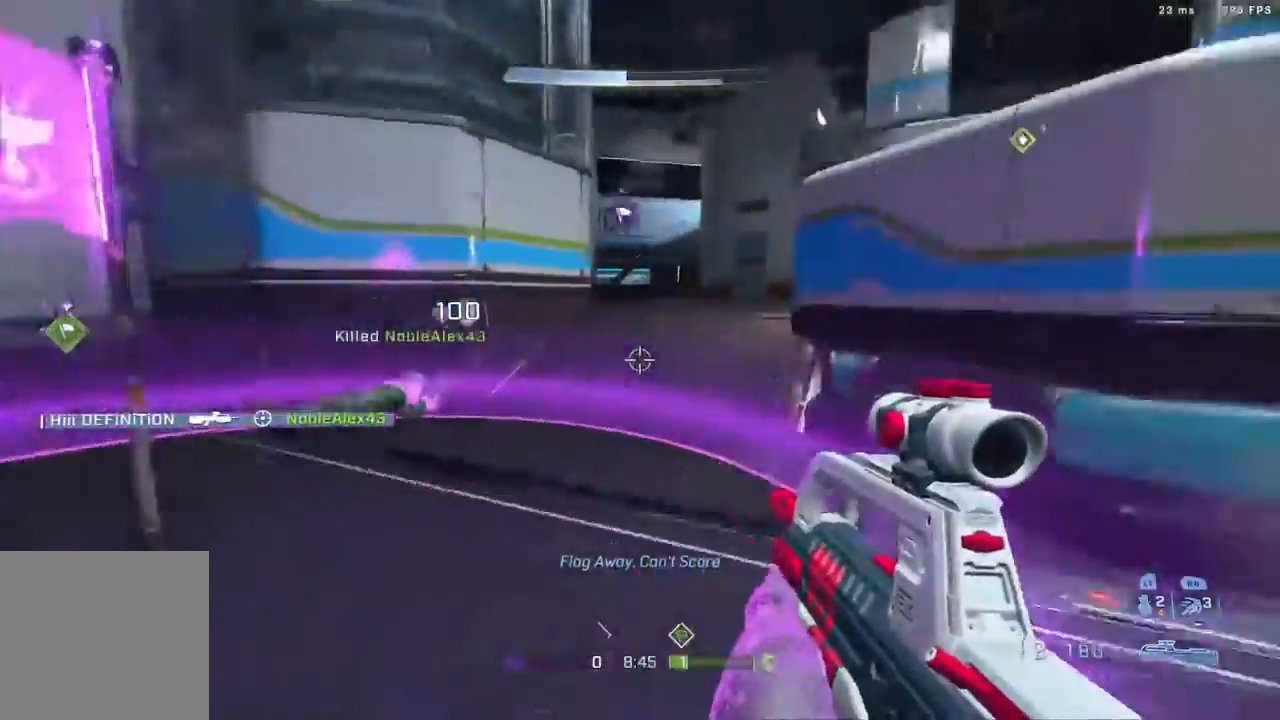
{"buttons": [], "left_stick": "up", "right_stick": "right", "events": [[150, "left_stick", "right"], [150, "right_stick", "center"], [300, "X", "down"], [300, "left_stick", "up-right"], [350, "X", "up"], [483, "B", "up"], [483, "left_stick", "up"], [500, "right_stick", "right"]]}
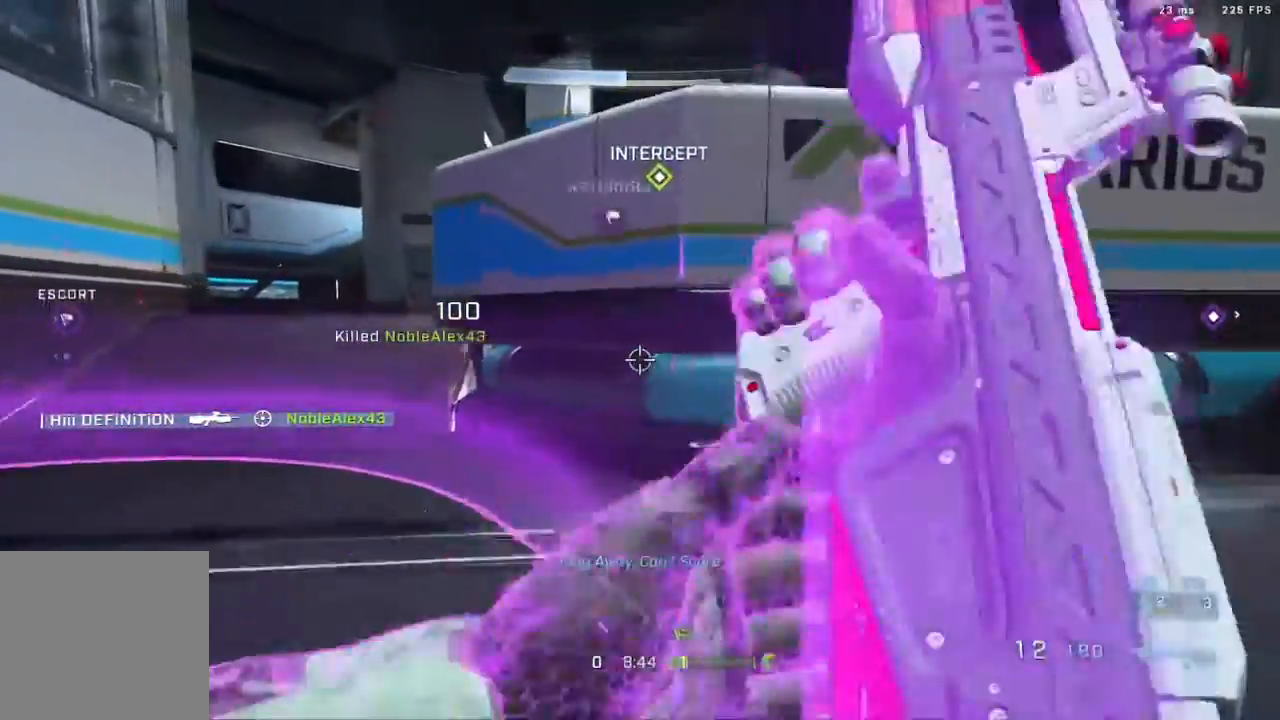
{"buttons": [], "left_stick": "up", "right_stick": "left", "events": [[150, "L3", "down"], [150, "left_stick", "up-left"], [300, "L3", "up"], [300, "right_stick", "left"], [483, "left_stick", "up"]]}
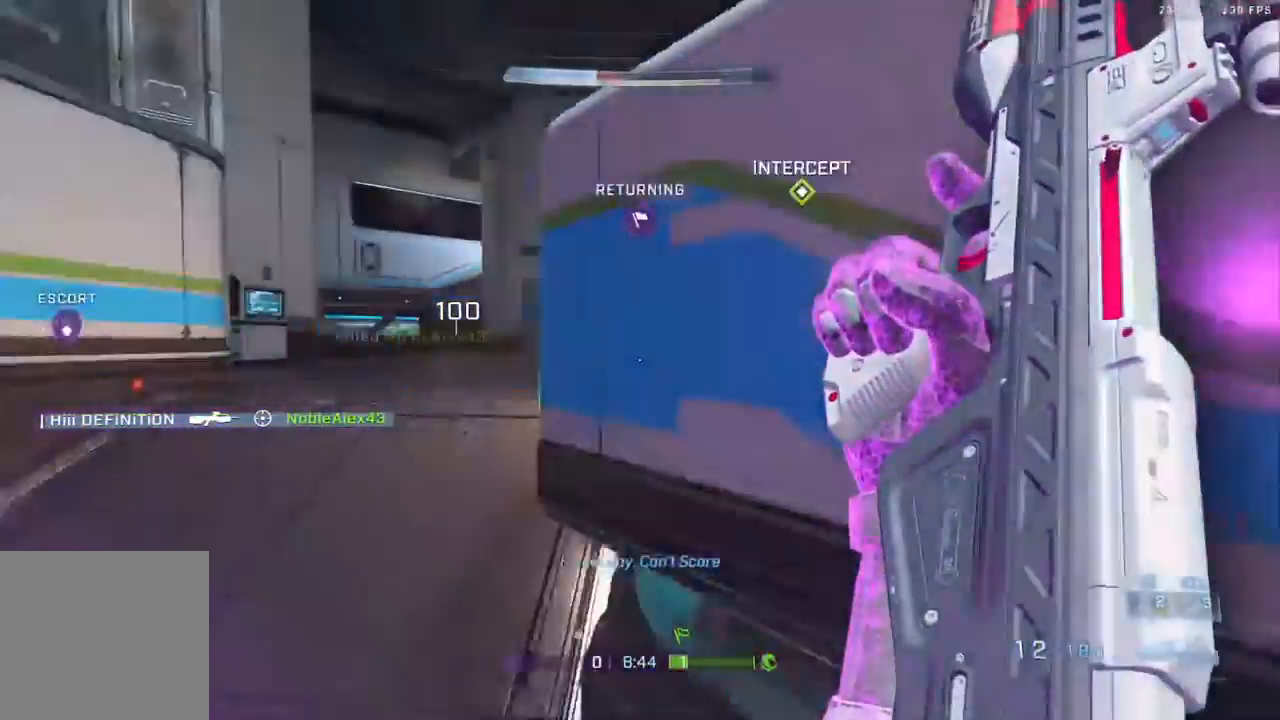
{"buttons": ["L3"], "left_stick": "up-left", "right_stick": "right", "events": [[50, "right_stick", "right"], [117, "L3", "down"], [400, "L3", "up"], [483, "L3", "down"], [483, "left_stick", "up-left"]]}
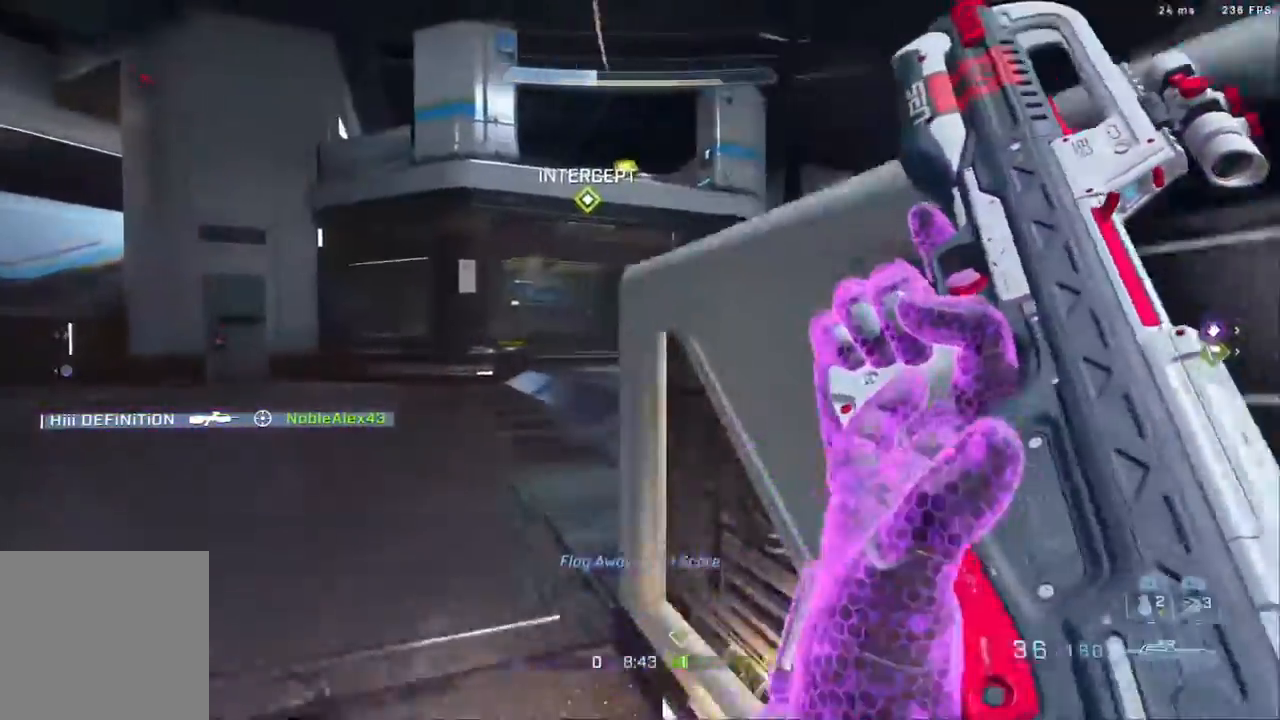
{"buttons": [], "left_stick": "up-left", "right_stick": "down", "events": [[117, "B", "down"], [233, "L3", "up"], [283, "B", "up"], [283, "right_stick", "down"]]}
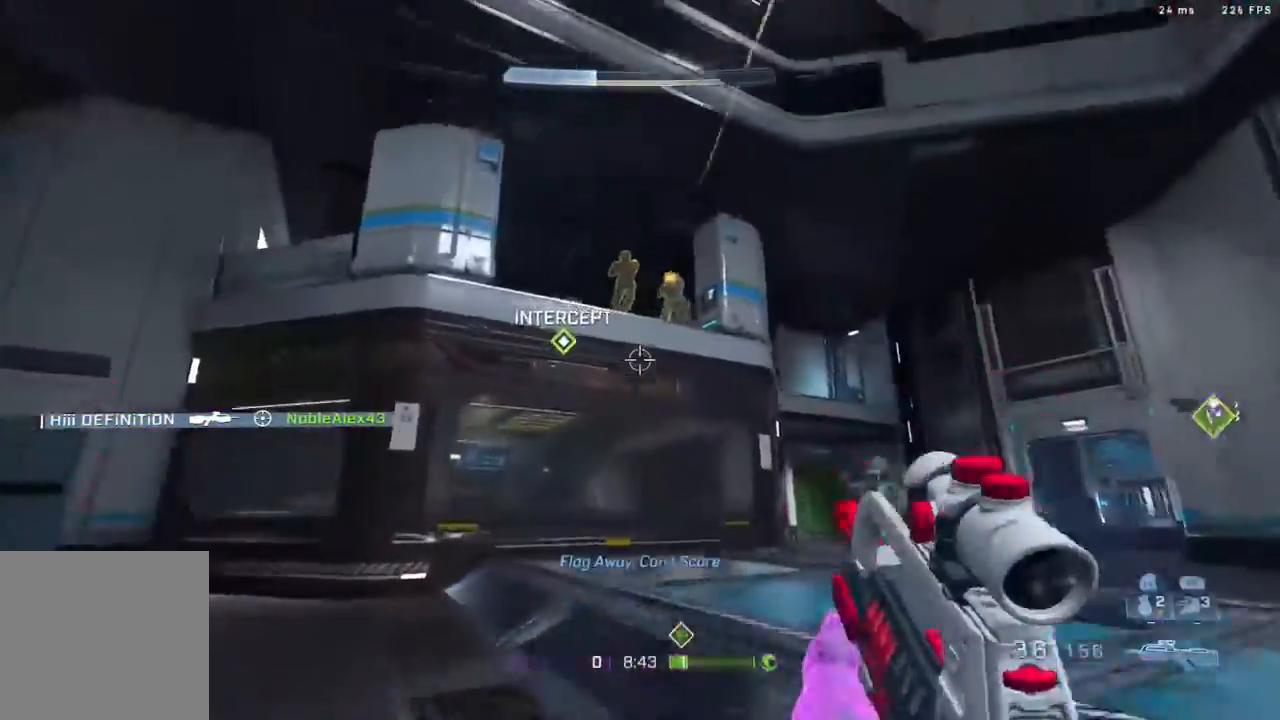
{"buttons": ["R2"], "left_stick": "up-left", "right_stick": "up", "events": [[100, "R2", "down"], [117, "right_stick", "down-right"], [267, "R2", "up"], [333, "R2", "down"], [333, "right_stick", "right"], [433, "right_stick", "up"]]}
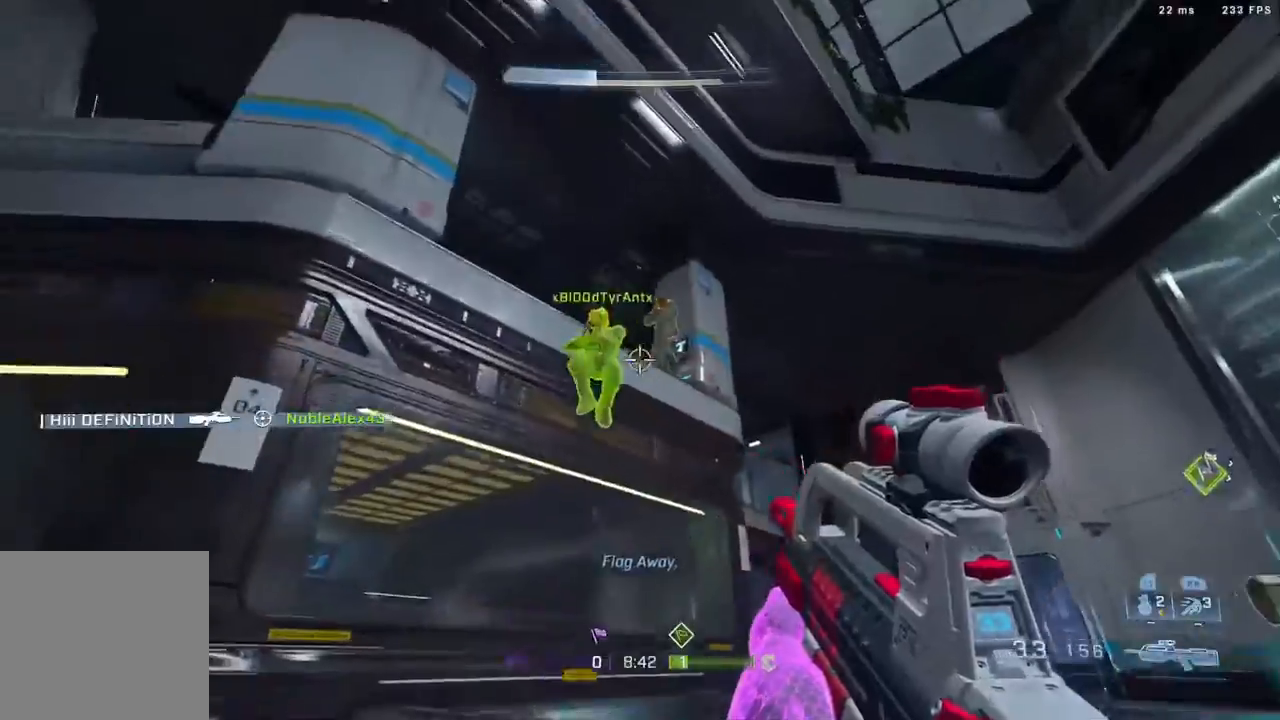
{"buttons": ["R2"], "left_stick": "left", "right_stick": "down-left", "events": [[167, "B", "down"], [267, "R2", "up"], [317, "B", "up"], [333, "left_stick", "down-left"], [433, "R2", "down"], [450, "right_stick", "down-left"], [500, "left_stick", "left"]]}
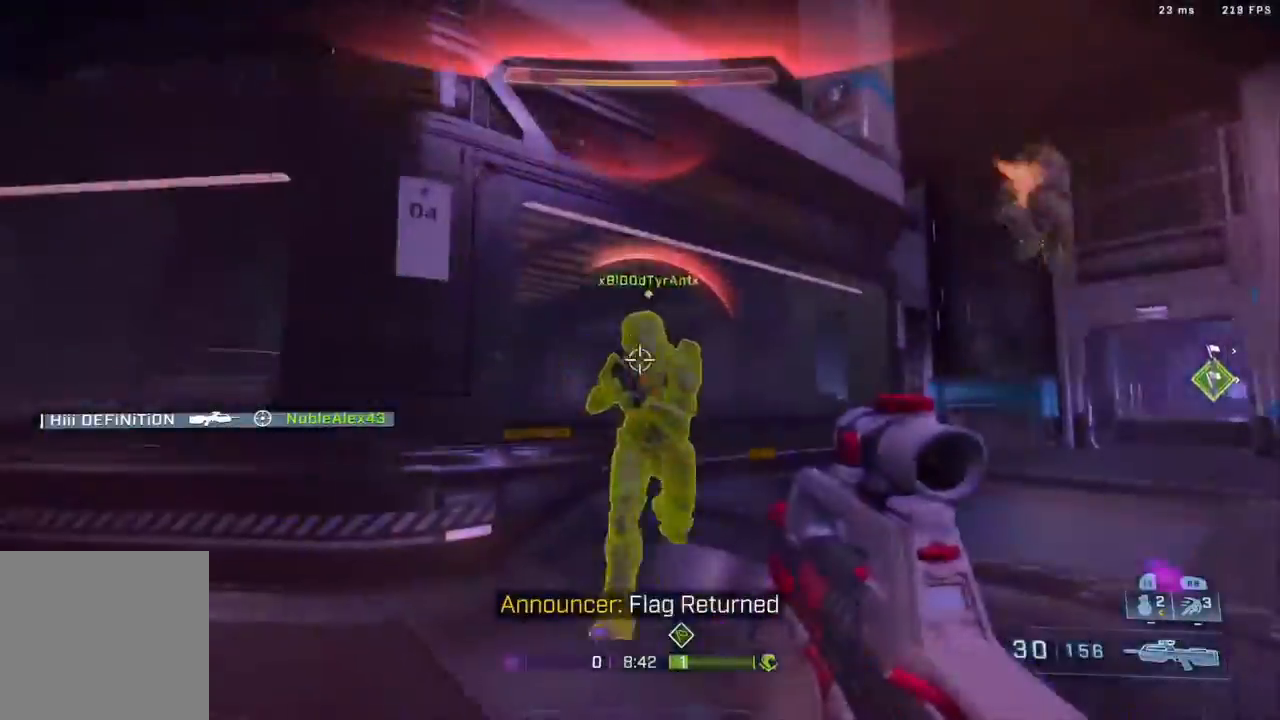
{"buttons": [], "left_stick": "up-right", "right_stick": "center", "events": [[67, "left_stick", "up-left"], [133, "left_stick", "up"], [133, "right_stick", "up-right"], [150, "R2", "up"], [200, "L1", "down"], [300, "L1", "up"], [300, "left_stick", "up-right"], [300, "right_stick", "center"]]}
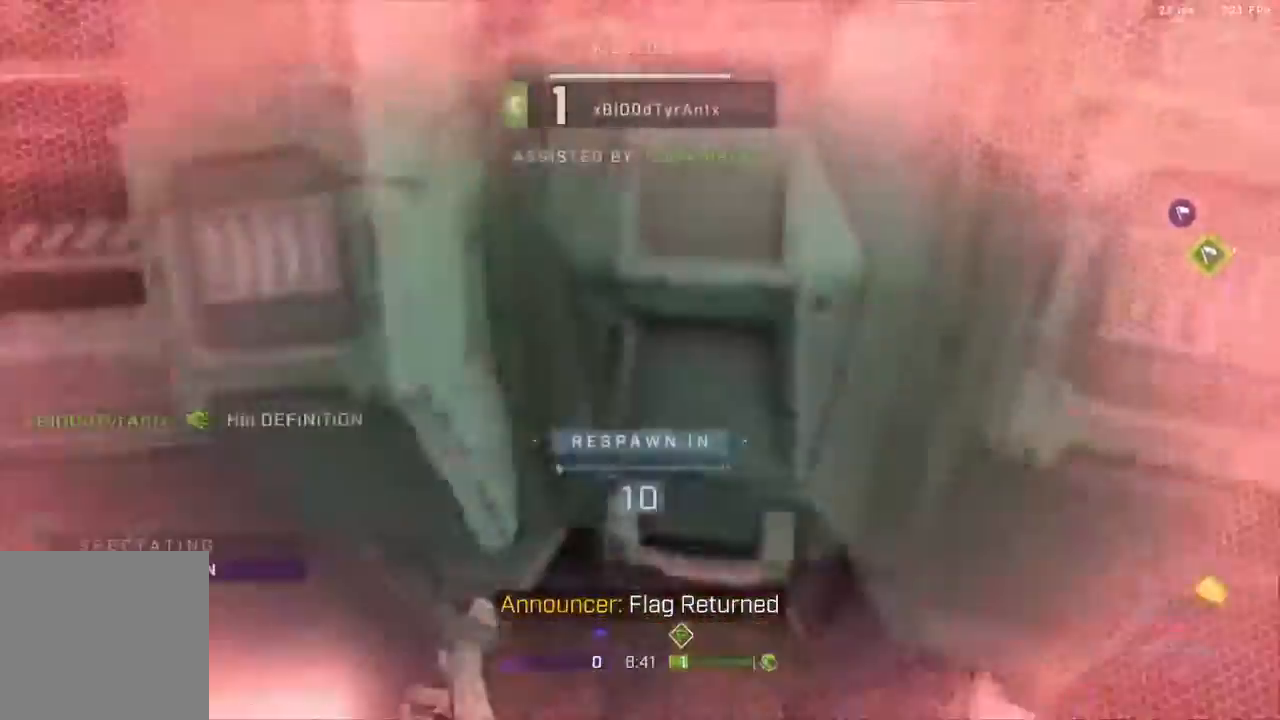
{"buttons": ["R1"], "left_stick": "center", "right_stick": "center", "events": [[117, "left_stick", "center"], [433, "R1", "down"]]}
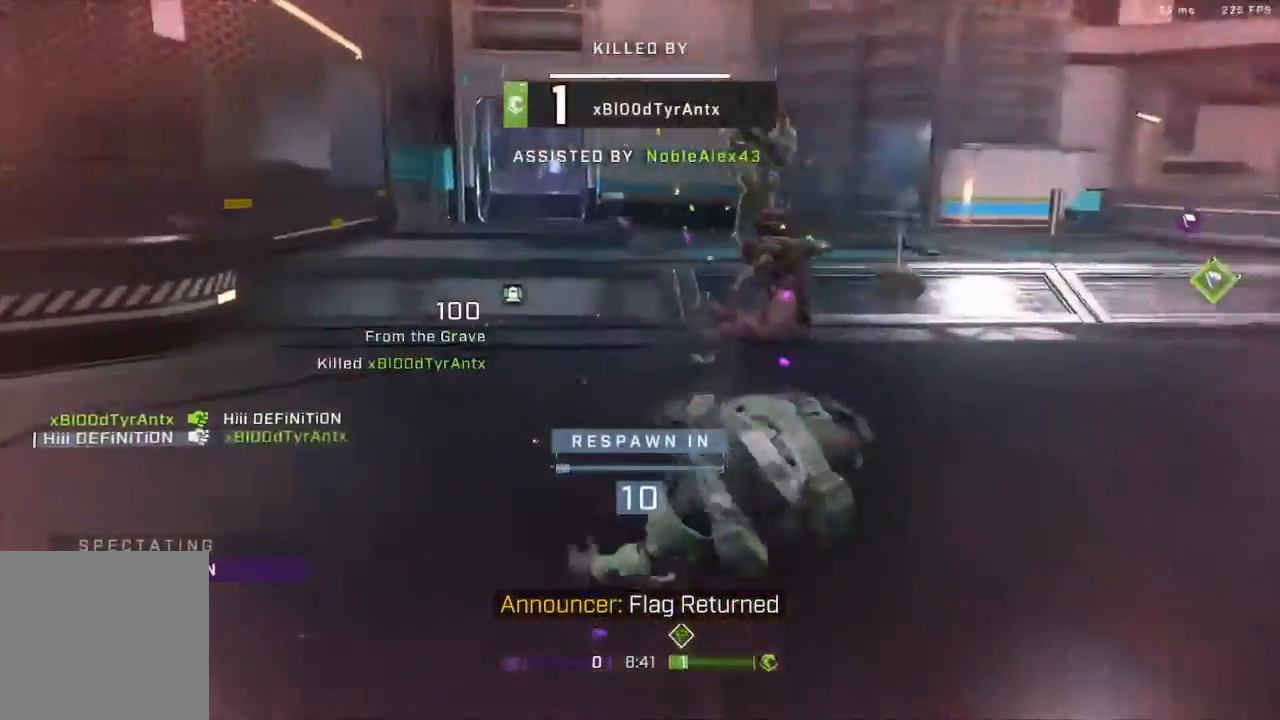
{"buttons": ["R1"], "left_stick": "center", "right_stick": "center", "events": [[33, "R1", "up"], [467, "R1", "down"]]}
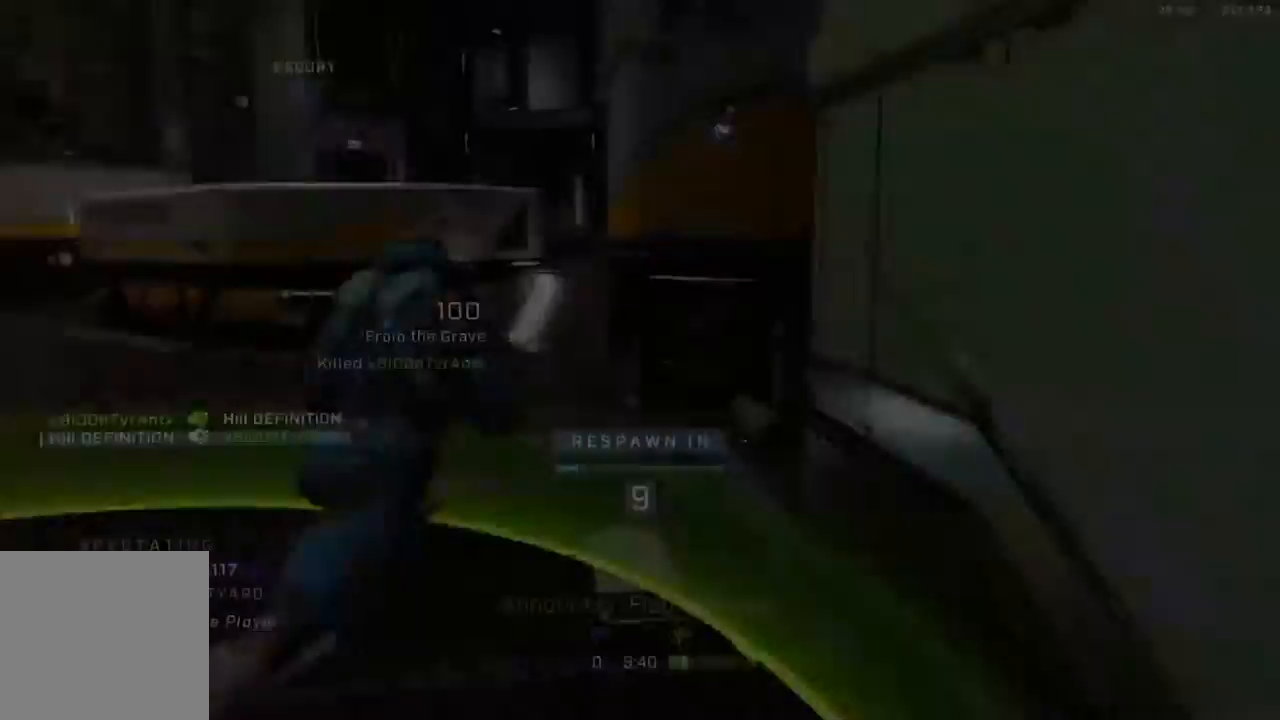
{"buttons": [], "left_stick": "center", "right_stick": "center", "events": [[150, "R1", "up"], [267, "R1", "down"], [383, "R1", "up"]]}
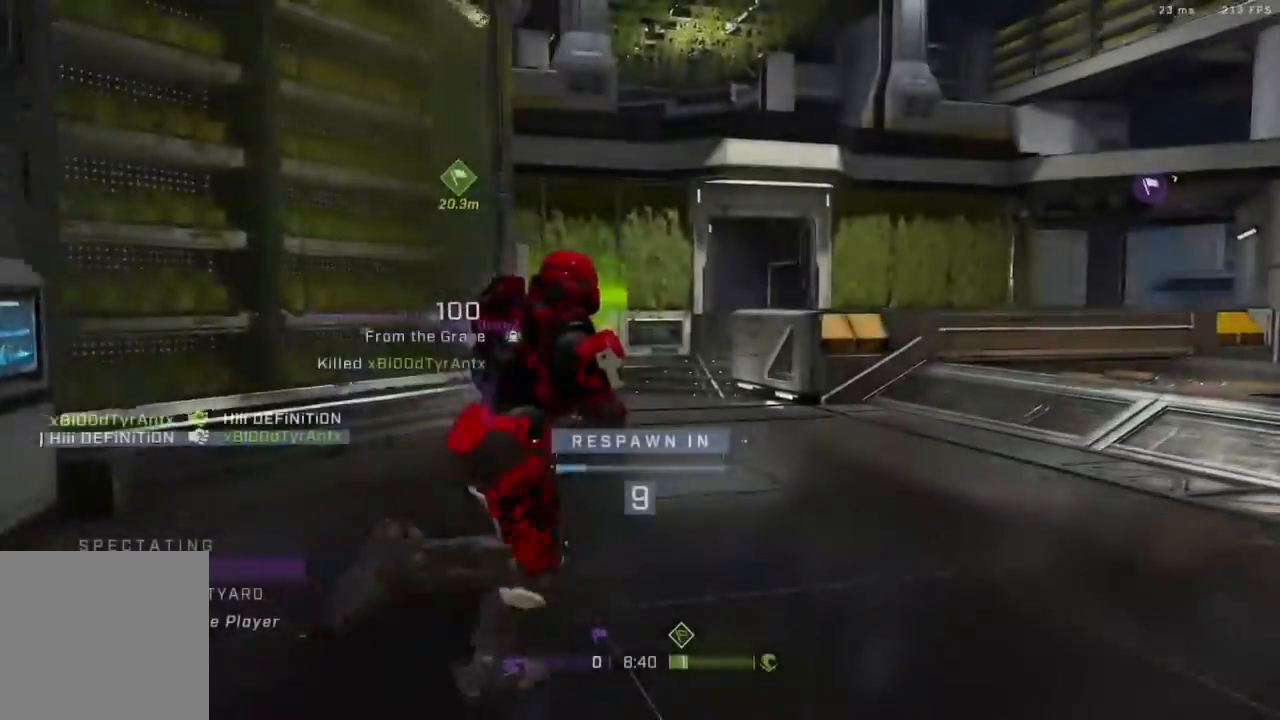
{"buttons": [], "left_stick": "center", "right_stick": "center", "events": []}
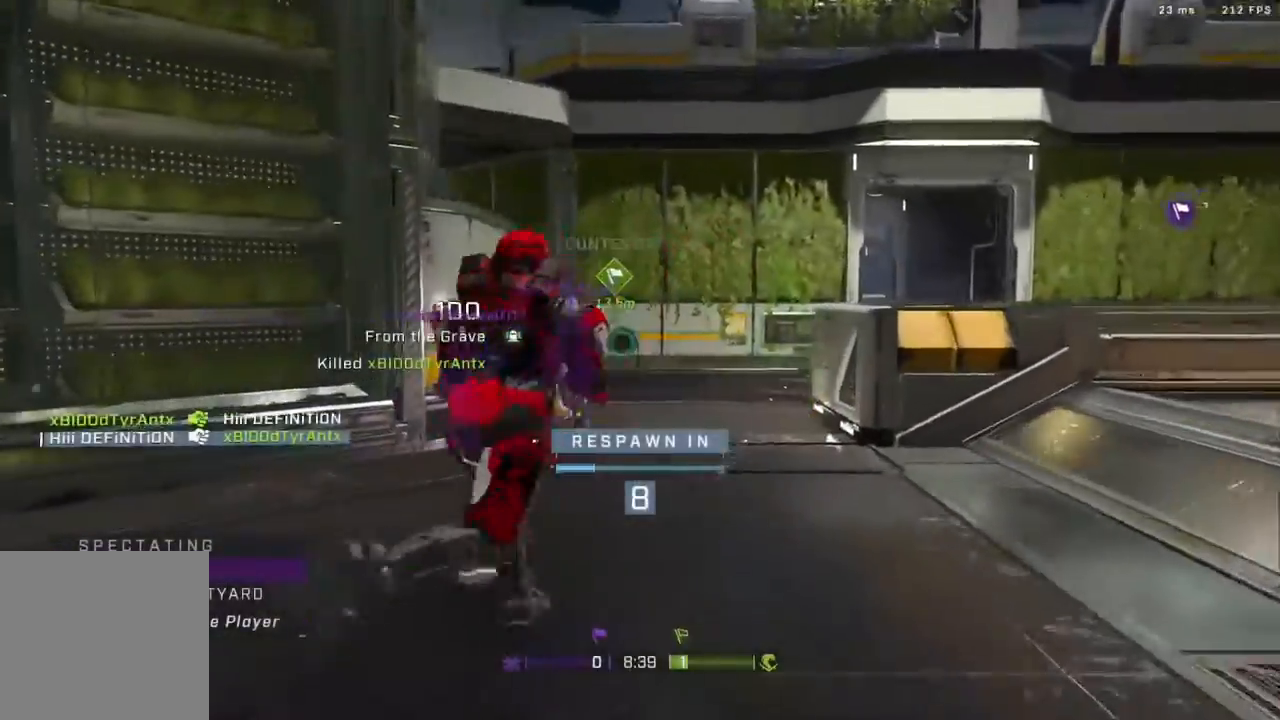
{"buttons": [], "left_stick": "center", "right_stick": "center", "events": []}
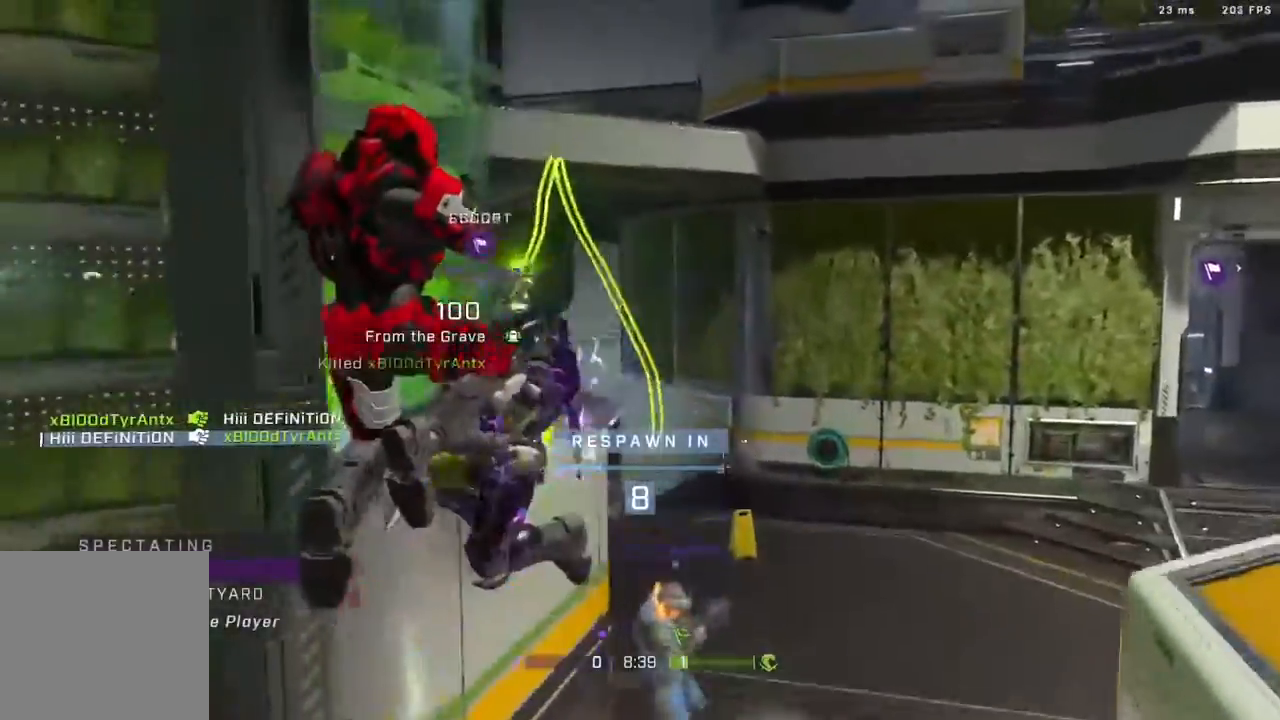
{"buttons": ["R1"], "left_stick": "center", "right_stick": "center", "events": [[500, "R1", "down"]]}
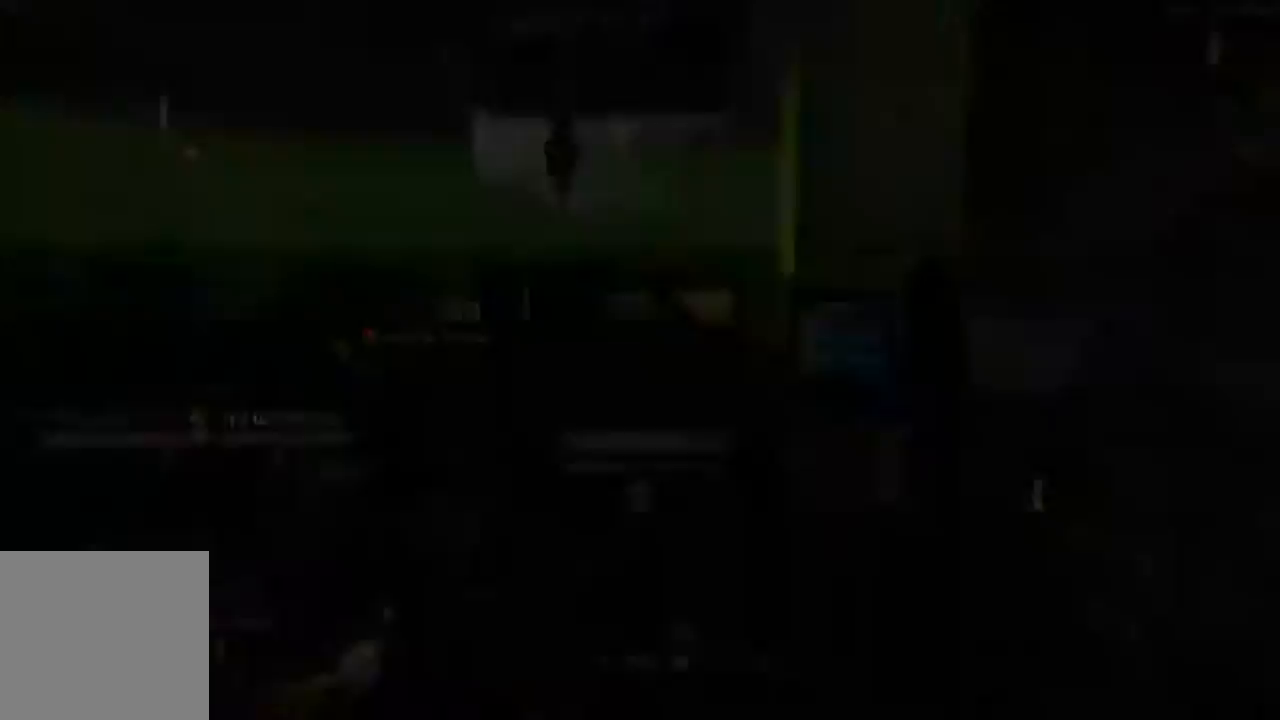
{"buttons": ["R1"], "left_stick": "center", "right_stick": "center", "events": [[183, "R1", "up"], [450, "R1", "down"]]}
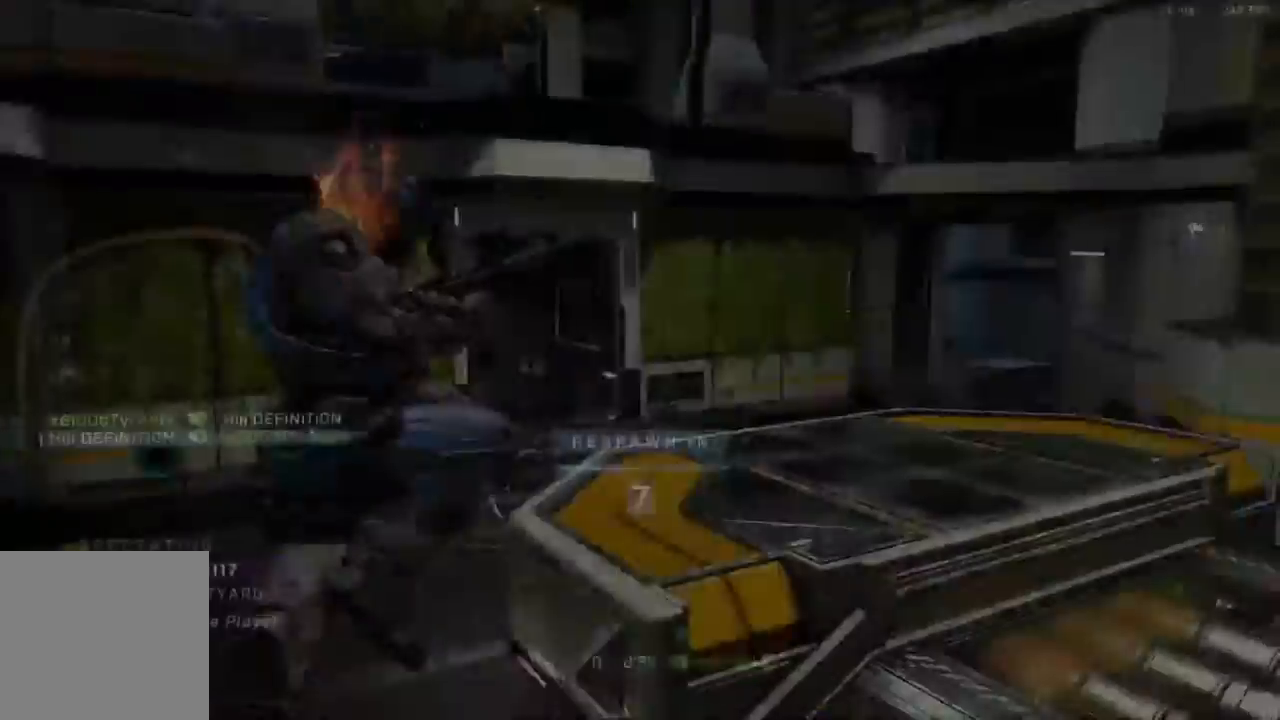
{"buttons": [], "left_stick": "center", "right_stick": "center", "events": [[150, "R1", "up"]]}
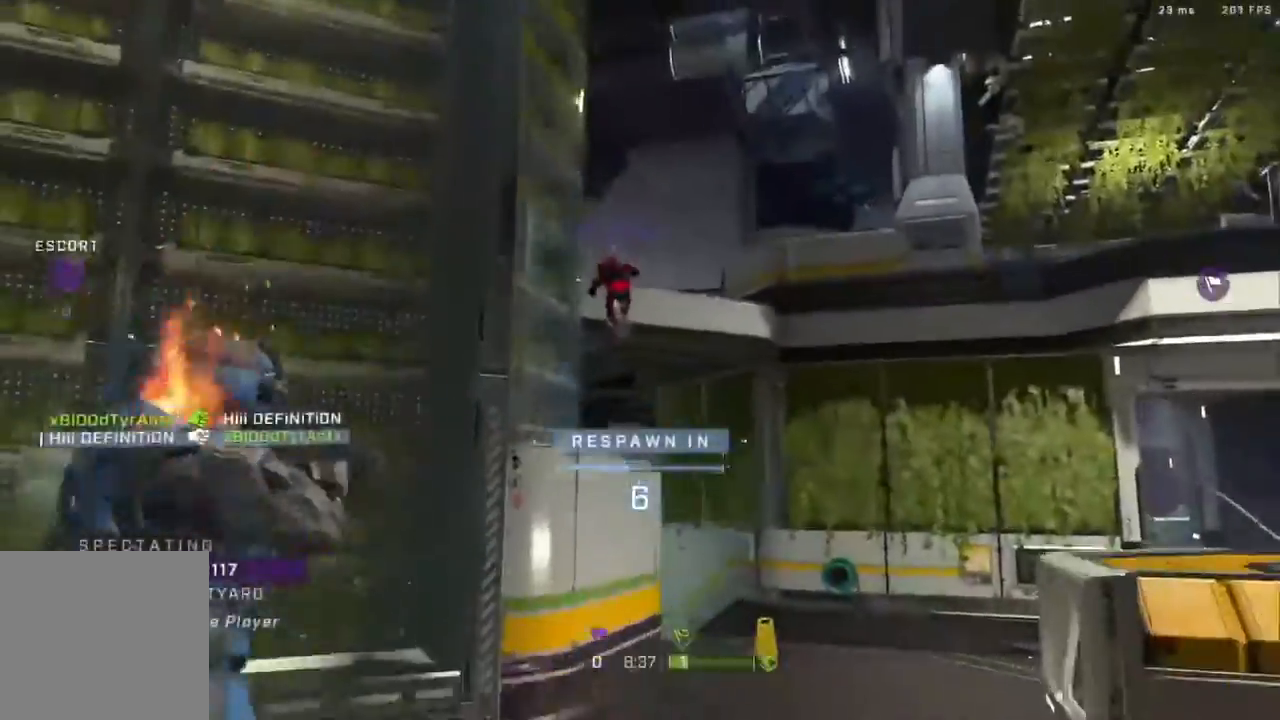
{"buttons": [], "left_stick": "center", "right_stick": "center"}
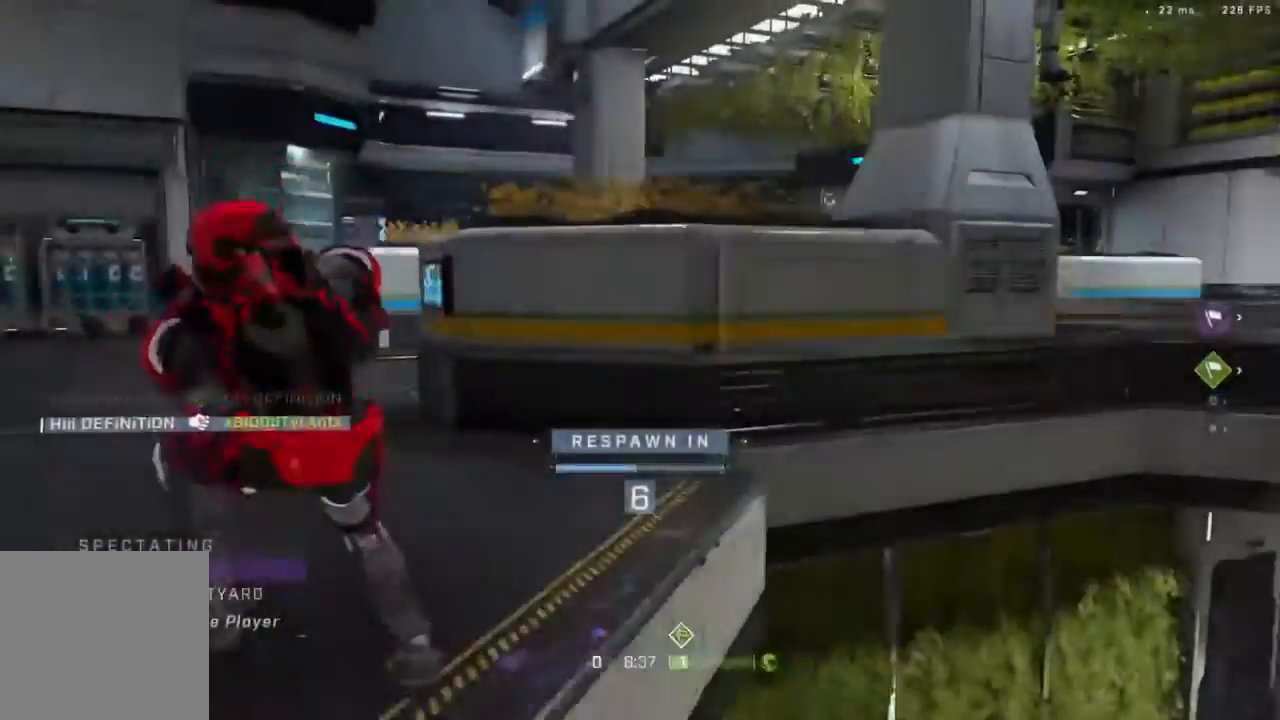
{"buttons": [], "left_stick": "center", "right_stick": "center", "events": [[100, "R1", "down"], [250, "R1", "up"]]}
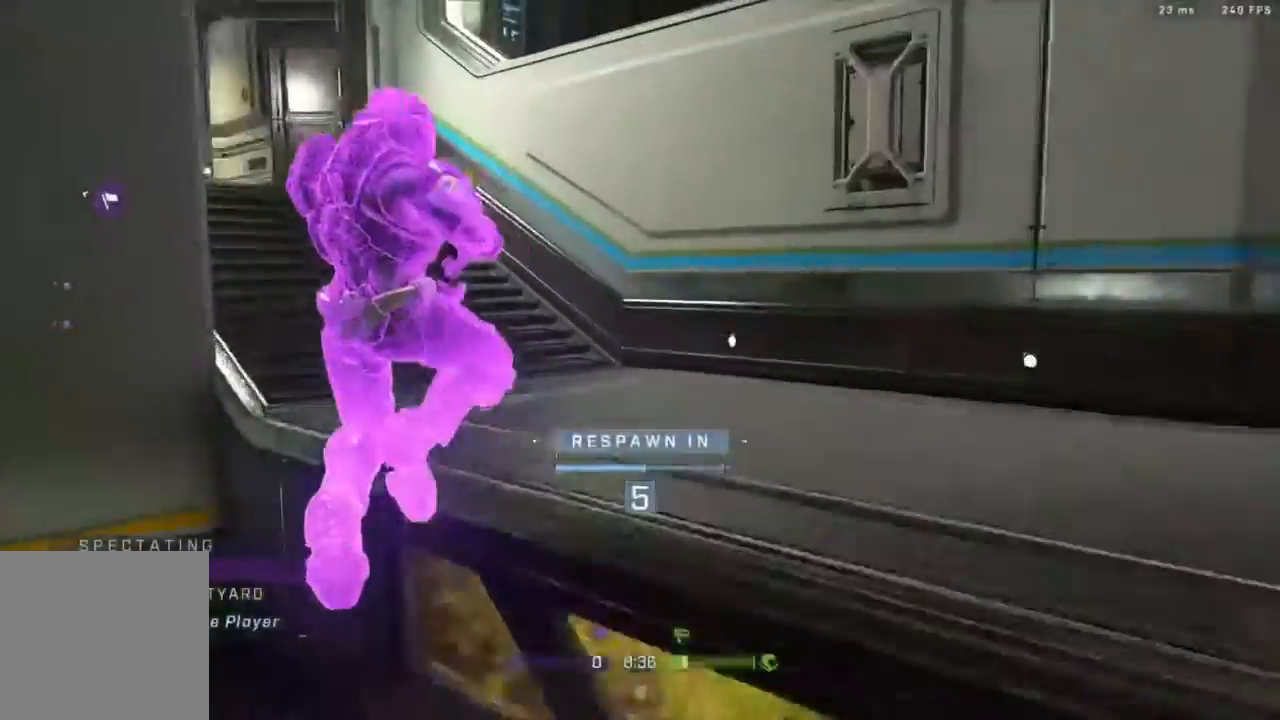
{"buttons": [], "left_stick": "center", "right_stick": "center", "events": []}
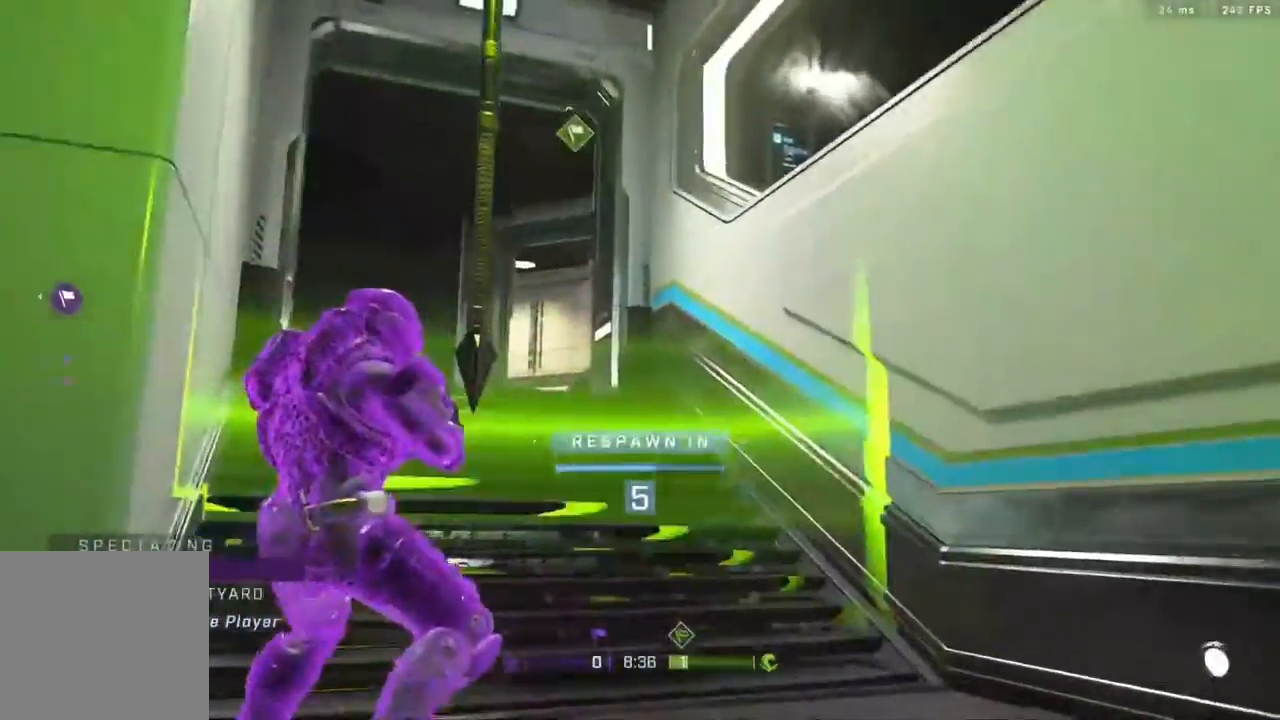
{"buttons": [], "left_stick": "center", "right_stick": "center", "events": [[167, "R1", "down"], [333, "R1", "up"]]}
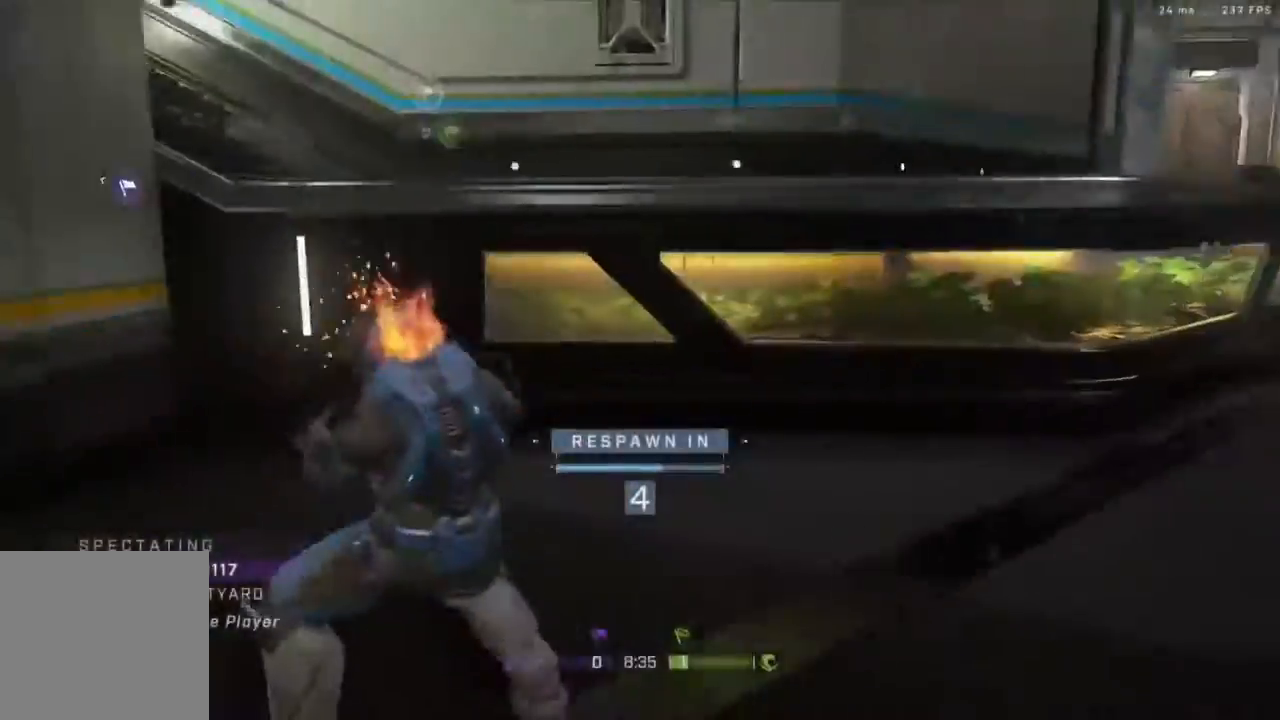
{"buttons": ["R1"], "left_stick": "center", "right_stick": "center", "events": [[367, "R1", "down"]]}
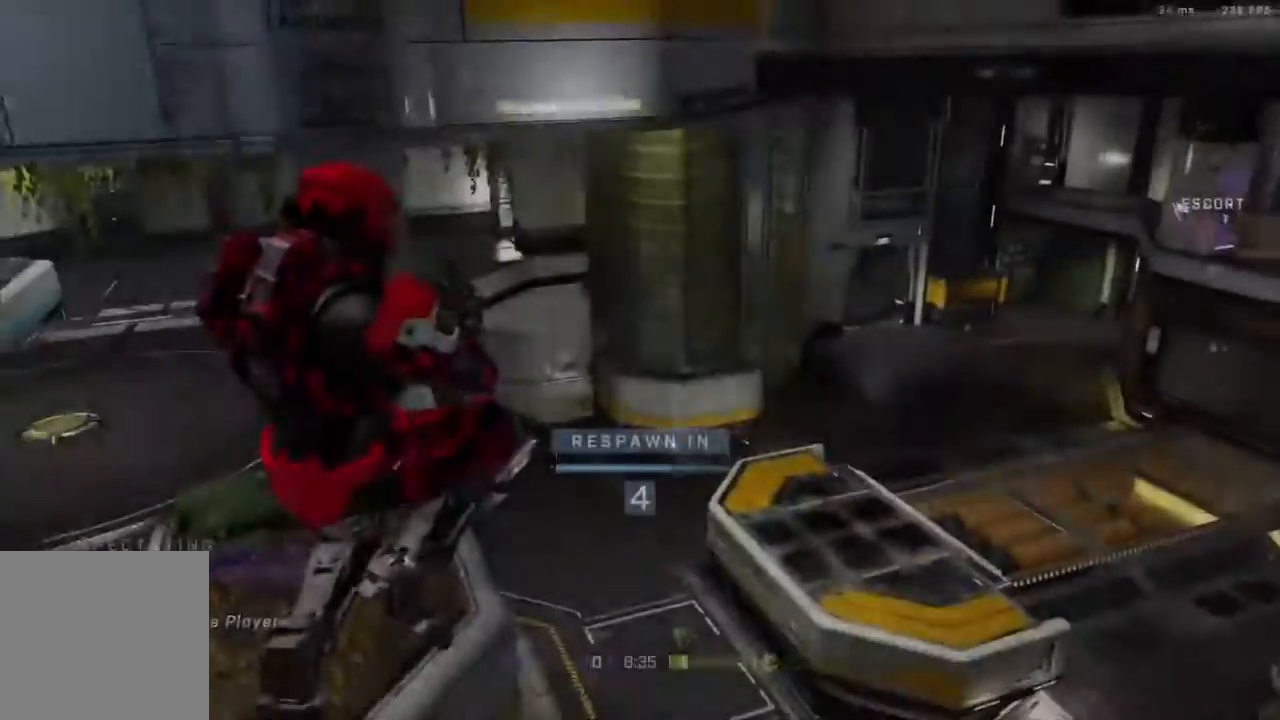
{"buttons": [], "left_stick": "center", "right_stick": "center", "events": [[17, "R1", "up"]]}
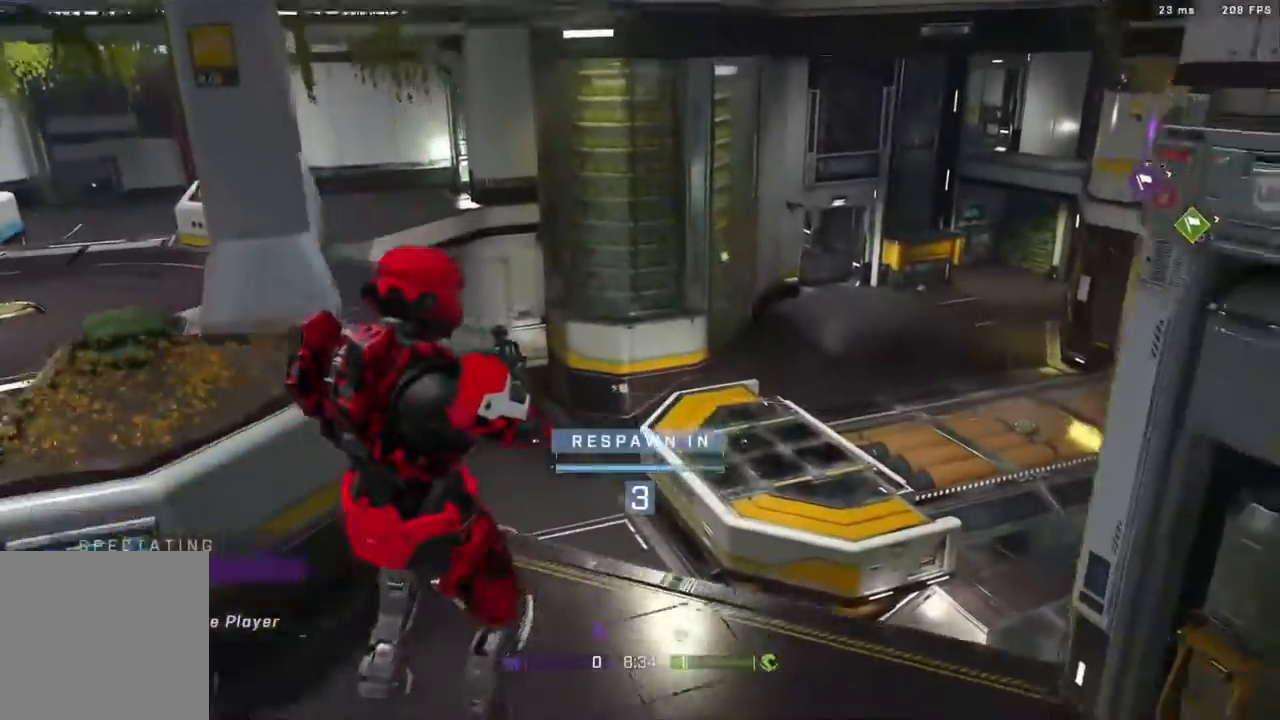
{"buttons": [], "left_stick": "center", "right_stick": "center", "events": []}
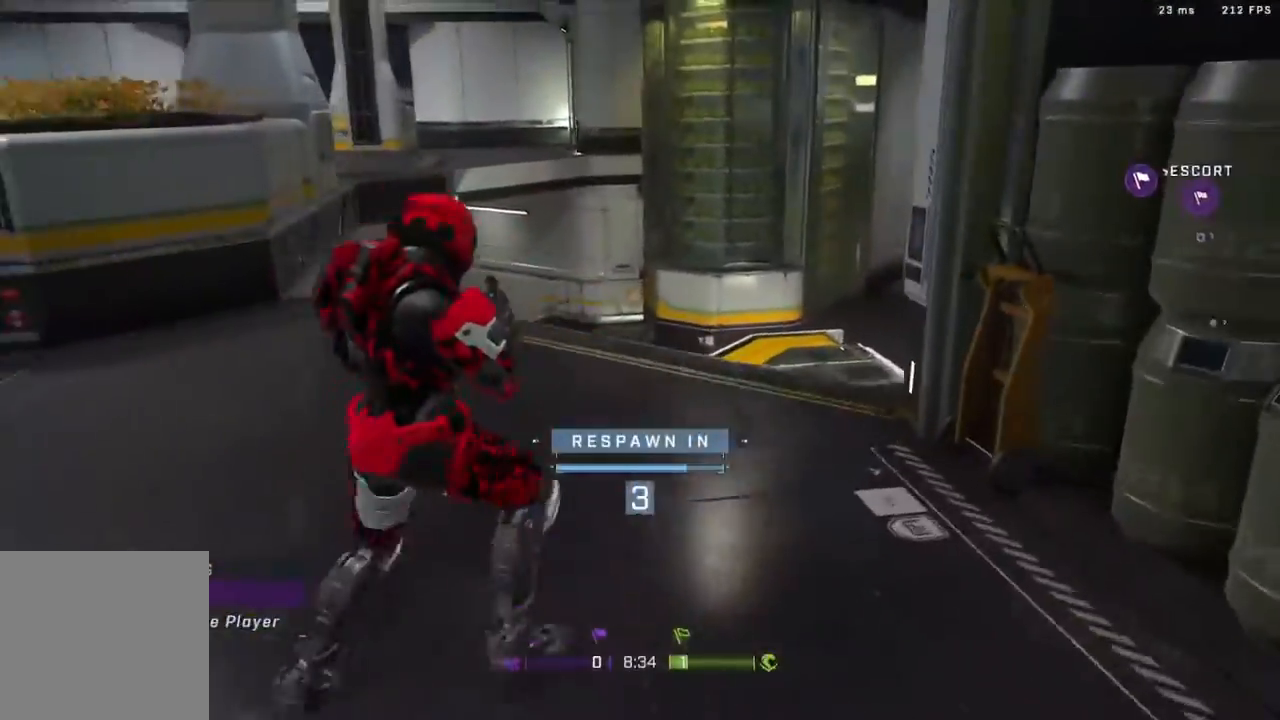
{"buttons": ["R1"], "left_stick": "center", "right_stick": "center", "events": [[400, "R1", "down"]]}
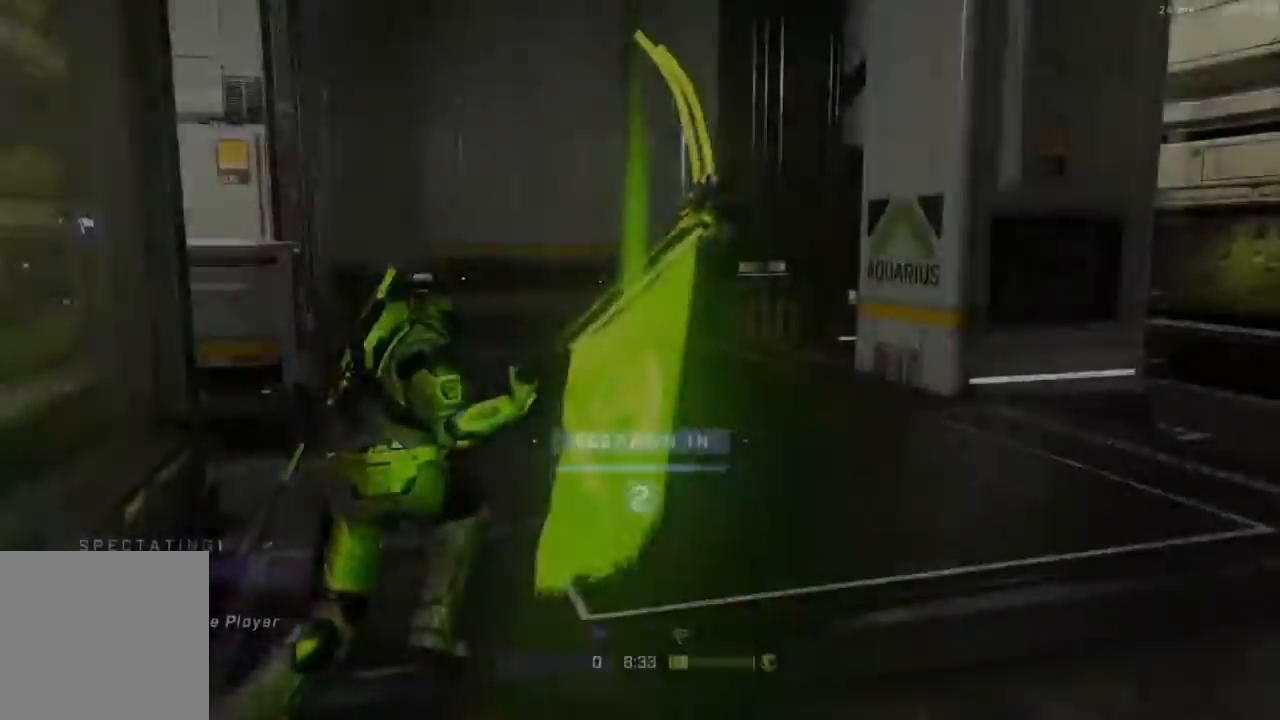
{"buttons": ["R1"], "left_stick": "center", "right_stick": "center", "events": [[67, "R1", "up"], [367, "R1", "down"]]}
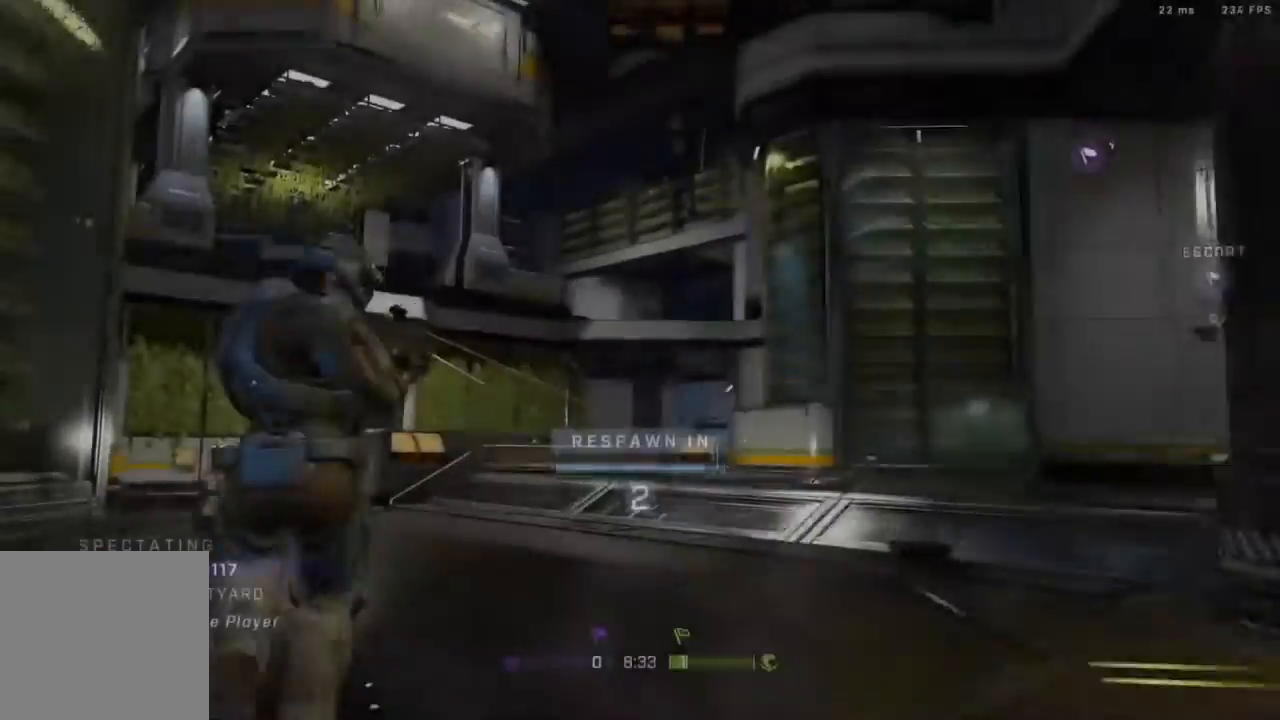
{"buttons": ["R1"], "left_stick": "center", "right_stick": "center"}
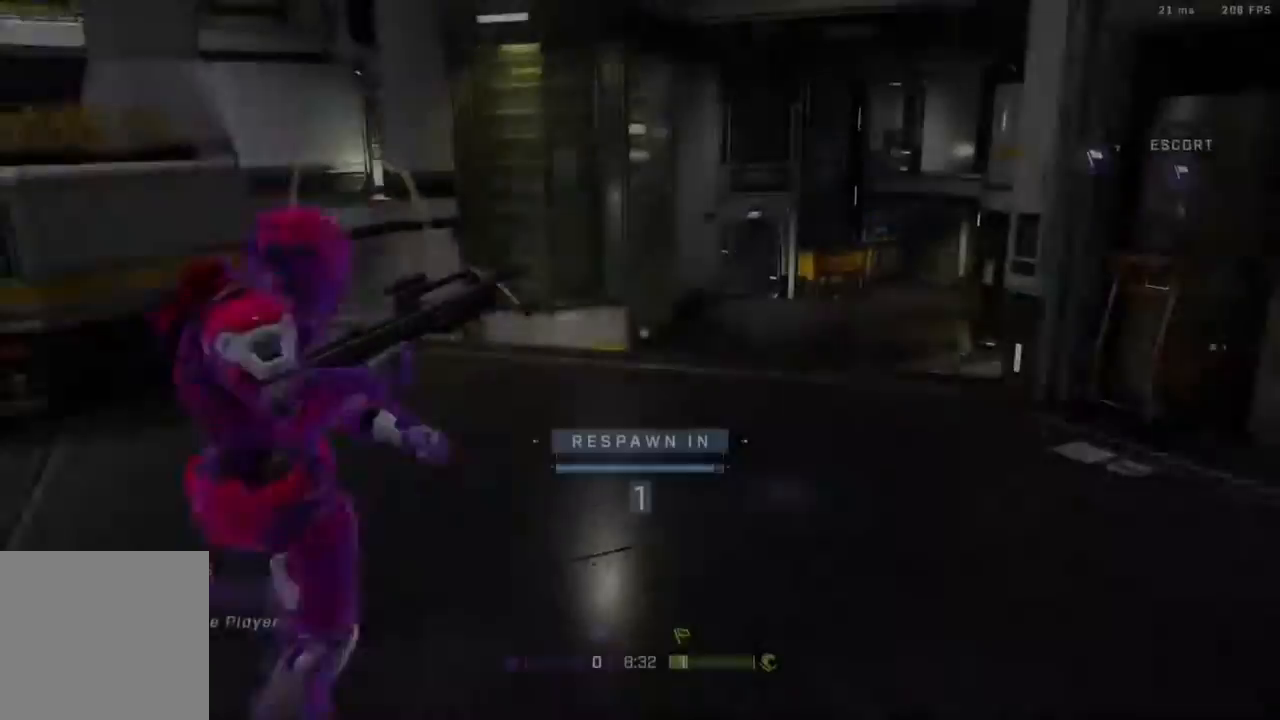
{"buttons": ["R1"], "left_stick": "center", "right_stick": "center", "events": [[67, "R1", "up"], [483, "R1", "down"]]}
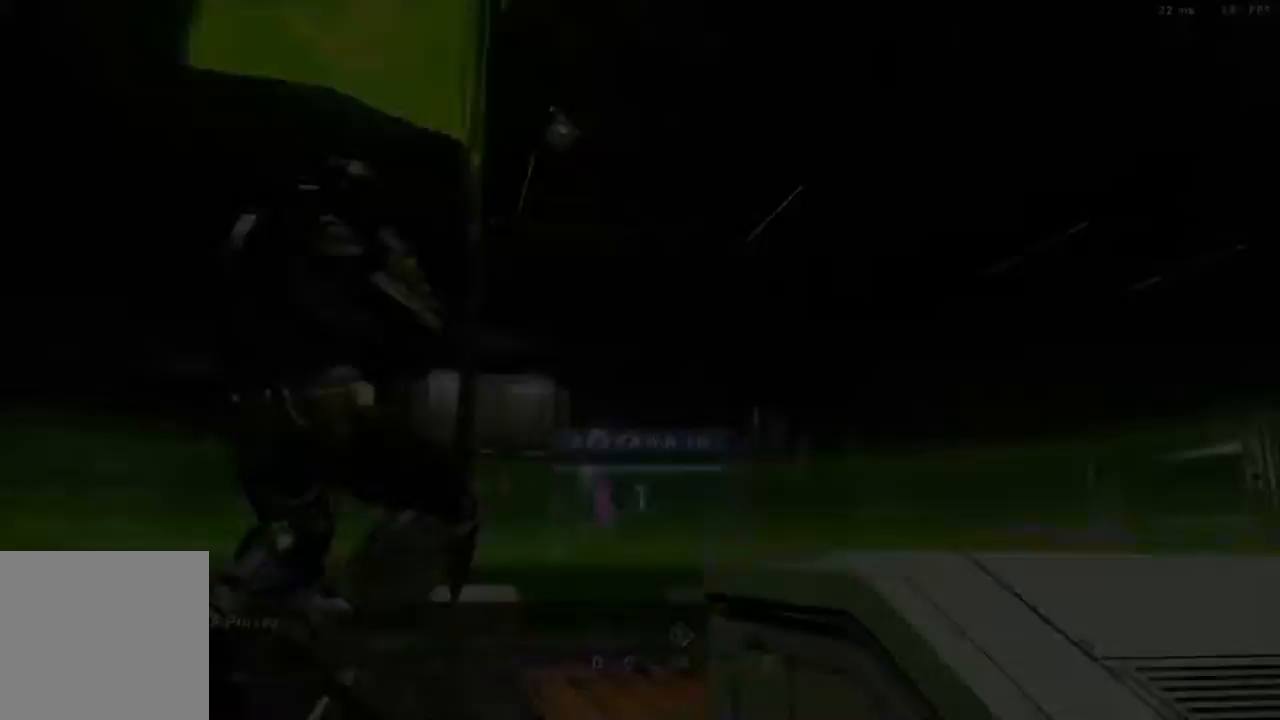
{"buttons": [], "left_stick": "center", "right_stick": "center", "events": [[150, "R1", "up"]]}
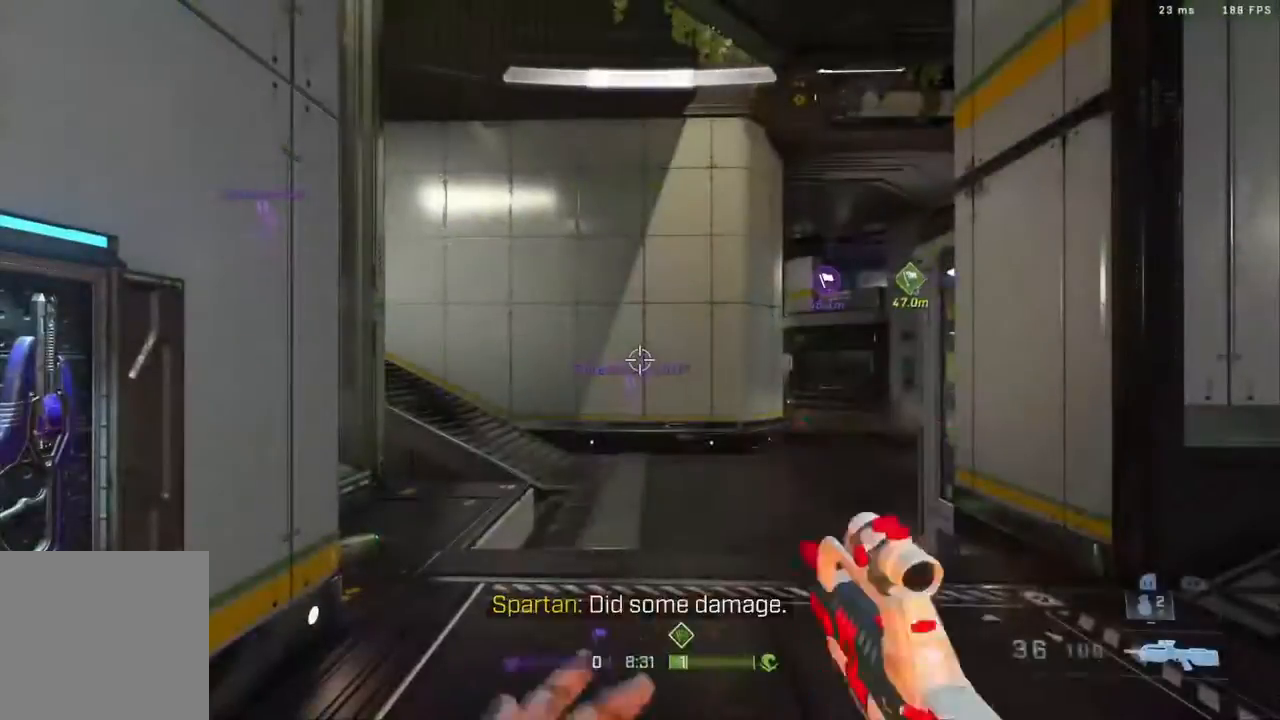
{"buttons": [], "left_stick": "up-right", "right_stick": "right", "events": [[317, "left_stick", "up-right"], [350, "right_stick", "right"]]}